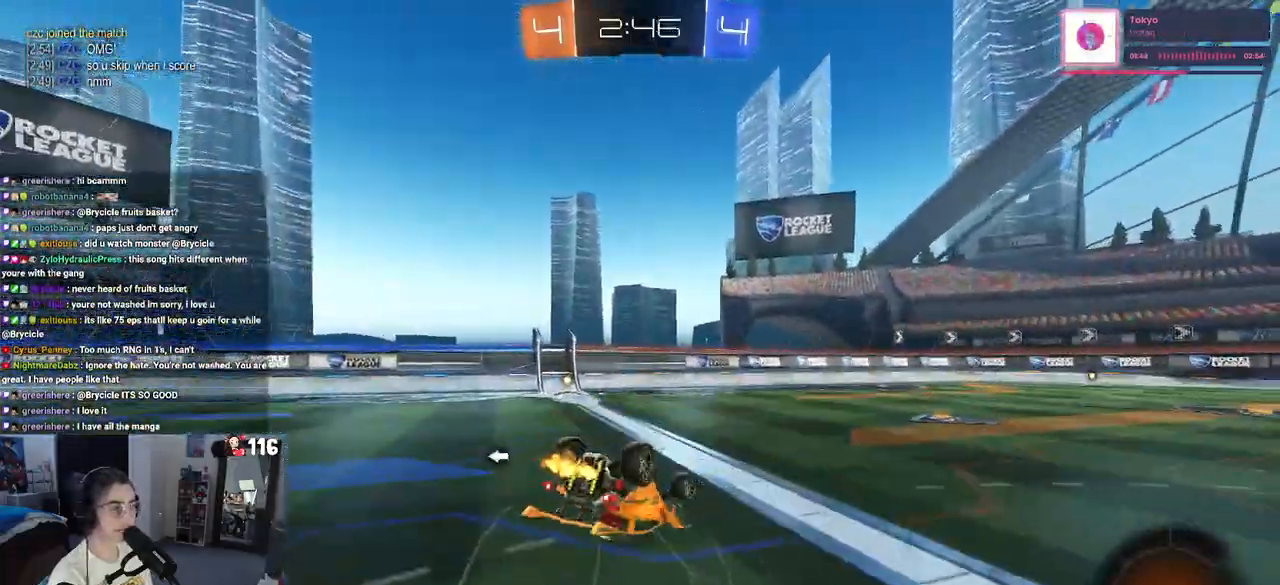
Gameplay with a controller (PlayStation layout); each line is a JSON object with the inputs held at the frame after it. "events" lists button and stick changes between this image and that frame as [ms after this image, input, new state], when the widget could be followed in between. Not read: L3.
{"buttons": ["TRIANGLE", "R2"], "left_stick": "center", "right_stick": "center", "events": [[367, "SQUARE", "up"], [383, "left_stick", "center"], [450, "TRIANGLE", "down"]]}
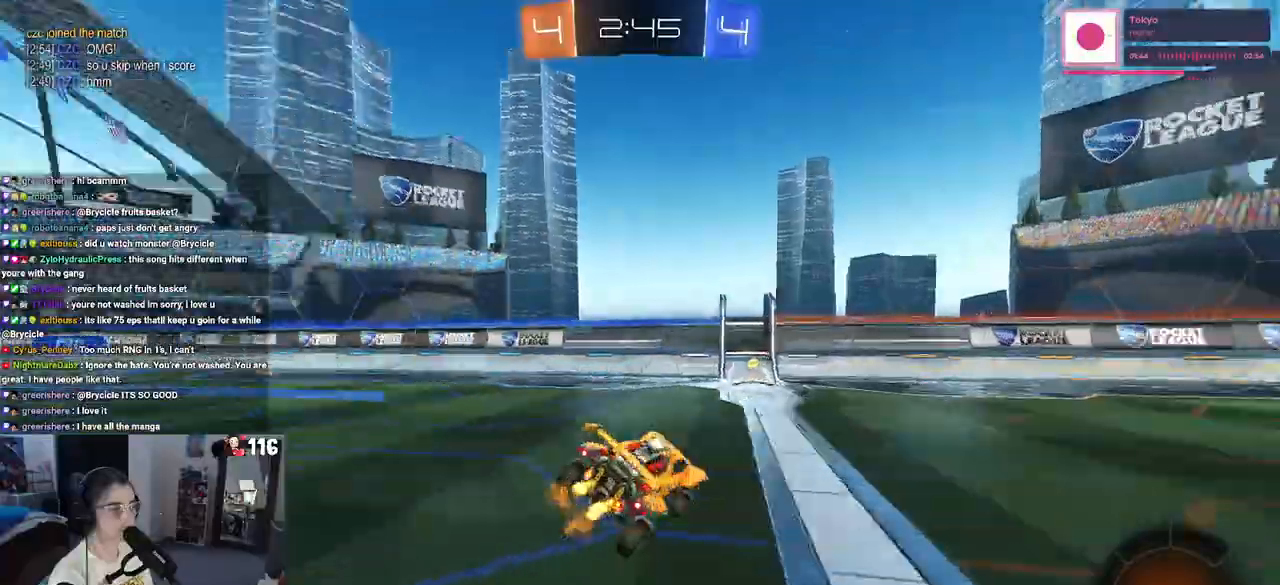
{"buttons": ["R2"], "left_stick": "center", "right_stick": "center", "events": [[100, "TRIANGLE", "up"]]}
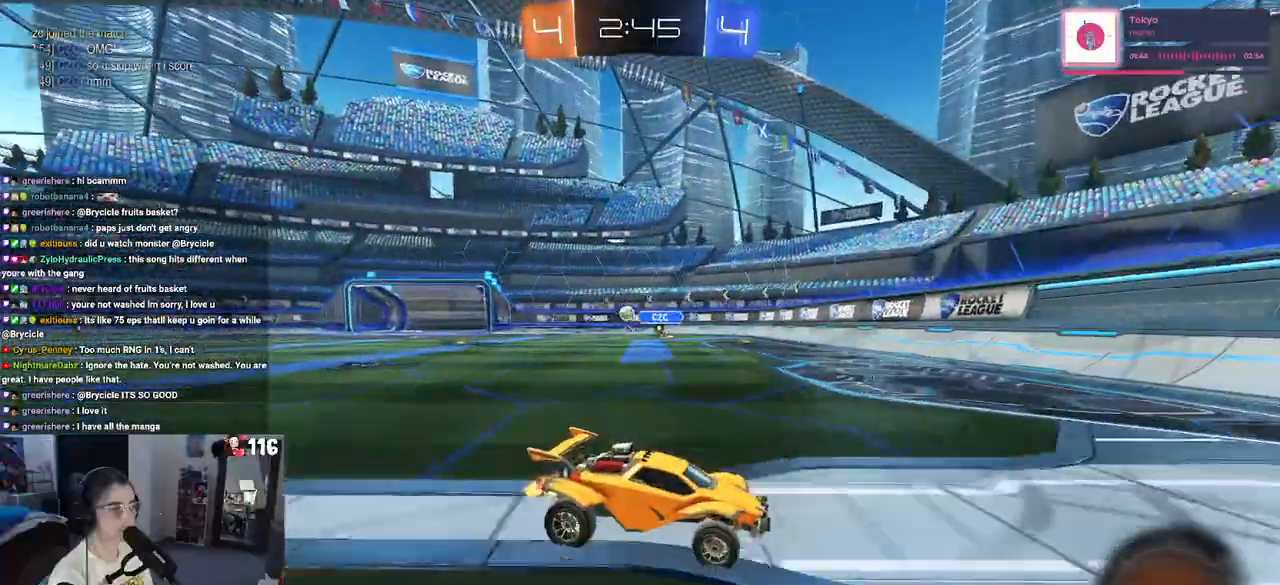
{"buttons": ["R1", "R2"], "left_stick": "left", "right_stick": "center", "events": [[50, "left_stick", "left"], [67, "SQUARE", "down"], [167, "R1", "down"], [167, "SQUARE", "up"]]}
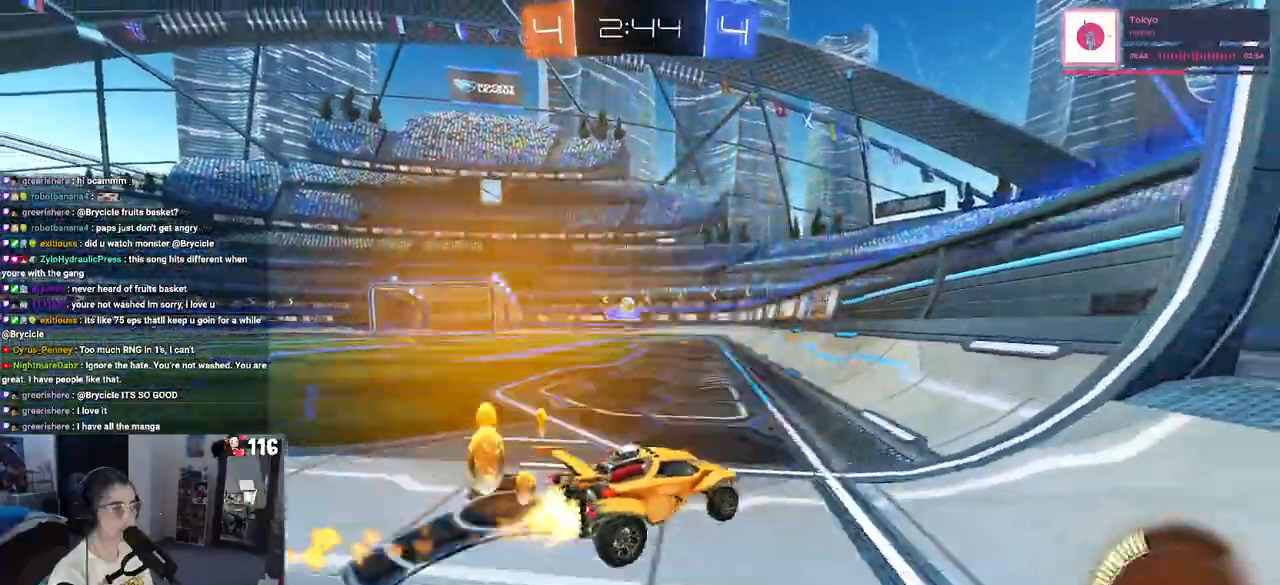
{"buttons": ["R1", "R2"], "left_stick": "center", "right_stick": "center", "events": [[33, "R2", "up"], [183, "R2", "down"], [417, "left_stick", "center"]]}
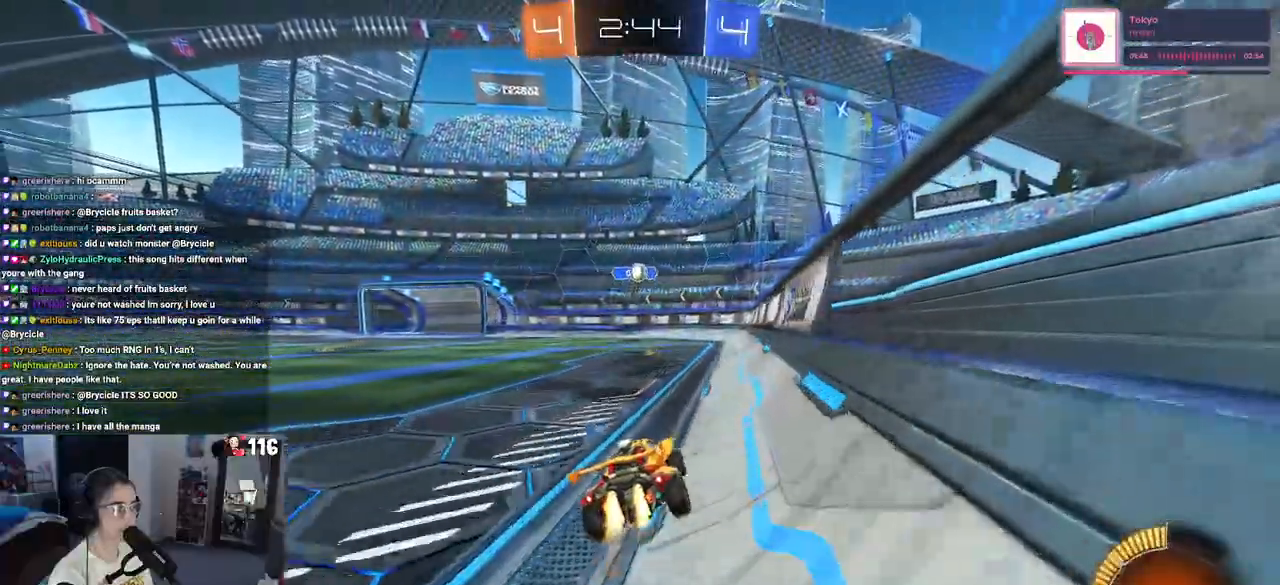
{"buttons": ["R1", "R2"], "left_stick": "right", "right_stick": "center", "events": [[100, "R1", "up"], [167, "left_stick", "right"], [283, "SQUARE", "down"], [367, "SQUARE", "up"], [483, "R1", "down"]]}
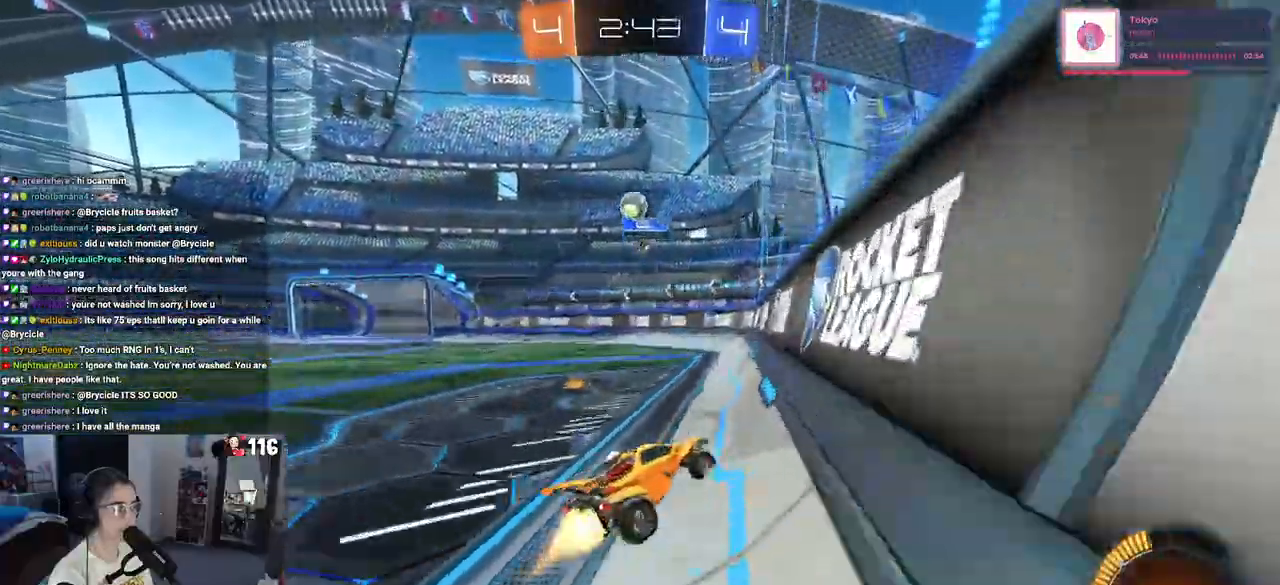
{"buttons": ["R1", "R2"], "left_stick": "center", "right_stick": "center", "events": [[67, "left_stick", "center"], [367, "left_stick", "left"], [500, "left_stick", "center"]]}
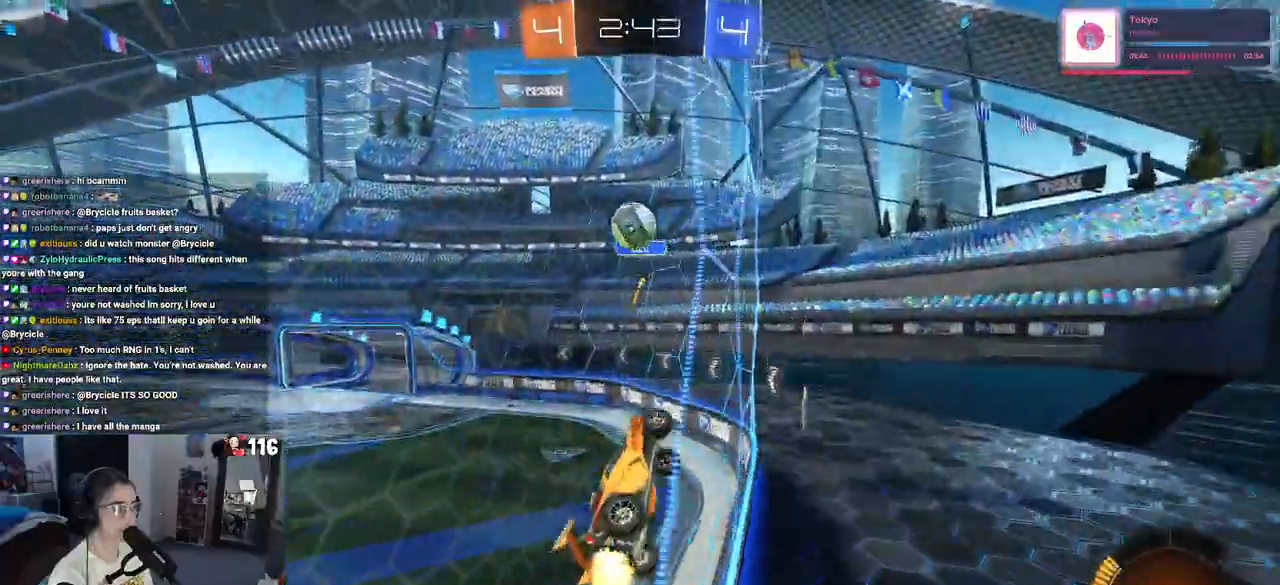
{"buttons": ["R1", "R2"], "left_stick": "down", "right_stick": "center", "events": [[67, "CROSS", "down"], [217, "CROSS", "up"], [283, "left_stick", "up-left"], [317, "CROSS", "down"], [467, "CROSS", "up"], [500, "left_stick", "down"]]}
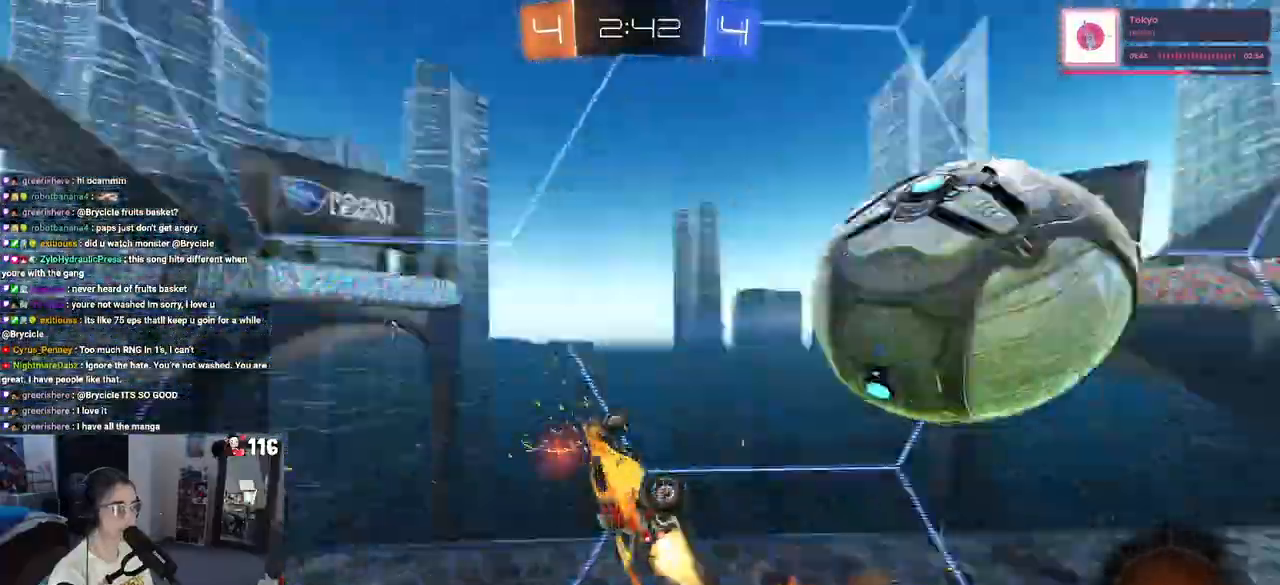
{"buttons": ["R2"], "left_stick": "left", "right_stick": "center", "events": [[17, "R1", "up"], [183, "left_stick", "center"], [283, "left_stick", "left"]]}
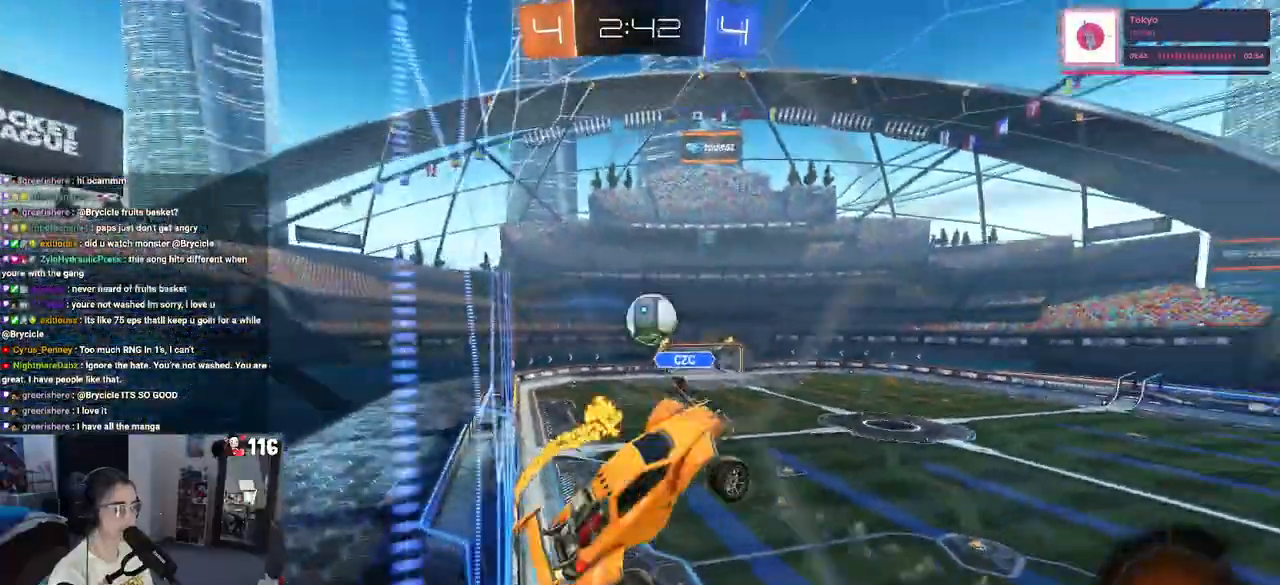
{"buttons": ["R2"], "left_stick": "left", "right_stick": "center", "events": [[417, "SQUARE", "down"], [467, "SQUARE", "up"]]}
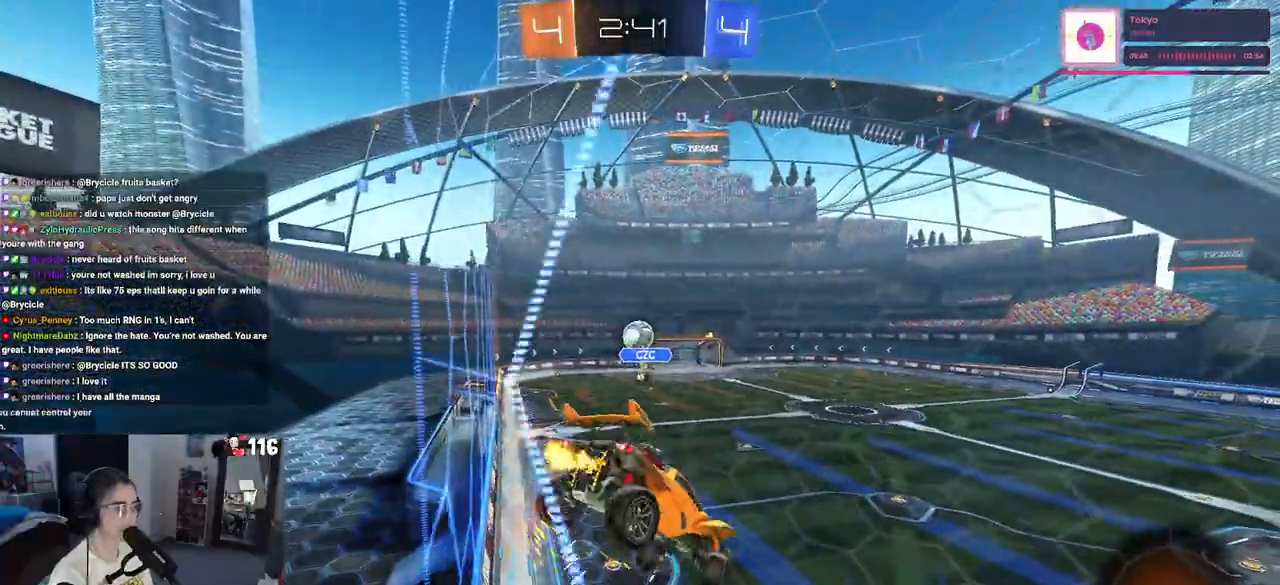
{"buttons": ["R2"], "left_stick": "down-right", "right_stick": "center", "events": [[383, "left_stick", "center"], [450, "left_stick", "down-right"]]}
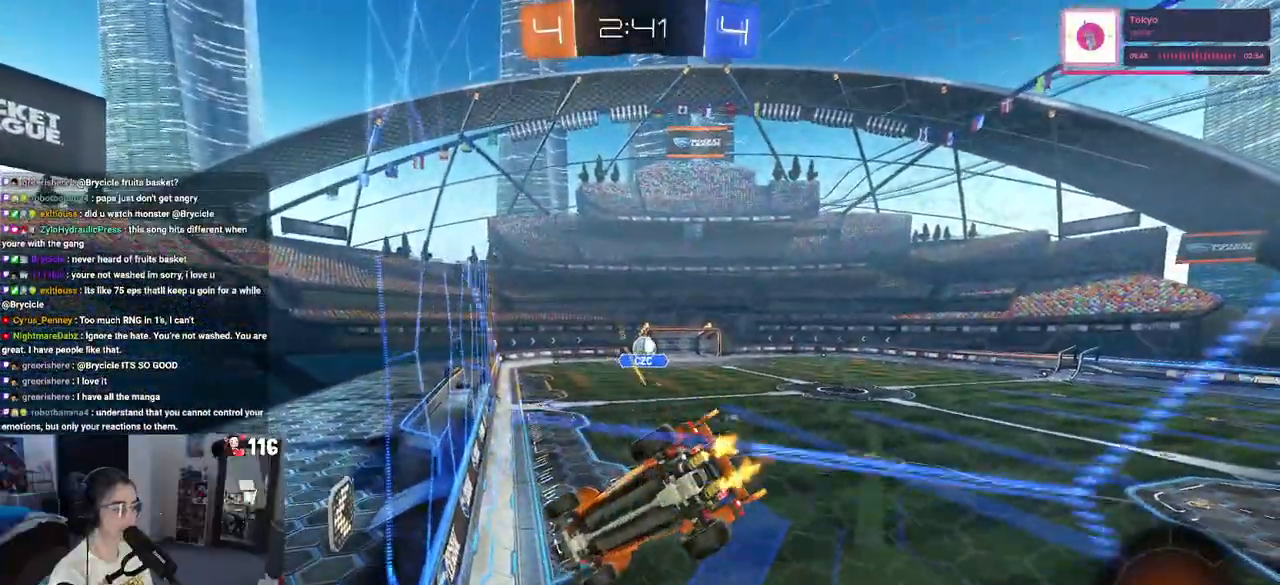
{"buttons": ["R1", "R2"], "left_stick": "left", "right_stick": "center", "events": [[283, "R1", "down"], [283, "left_stick", "center"], [367, "left_stick", "left"]]}
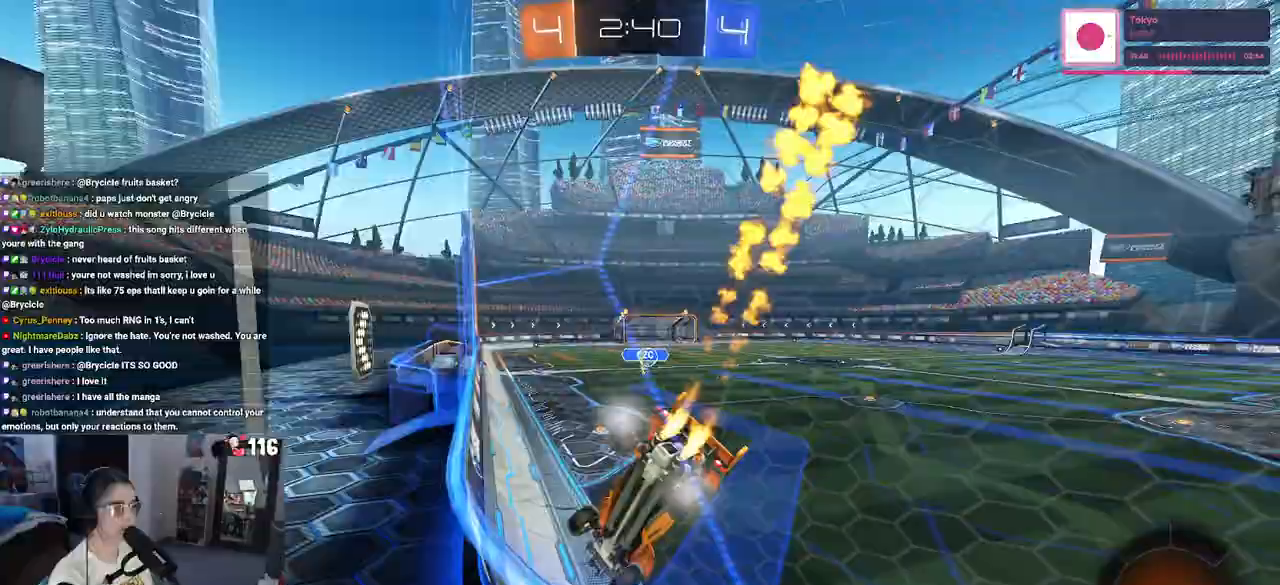
{"buttons": ["R1", "R2"], "left_stick": "center", "right_stick": "center", "events": [[17, "left_stick", "center"]]}
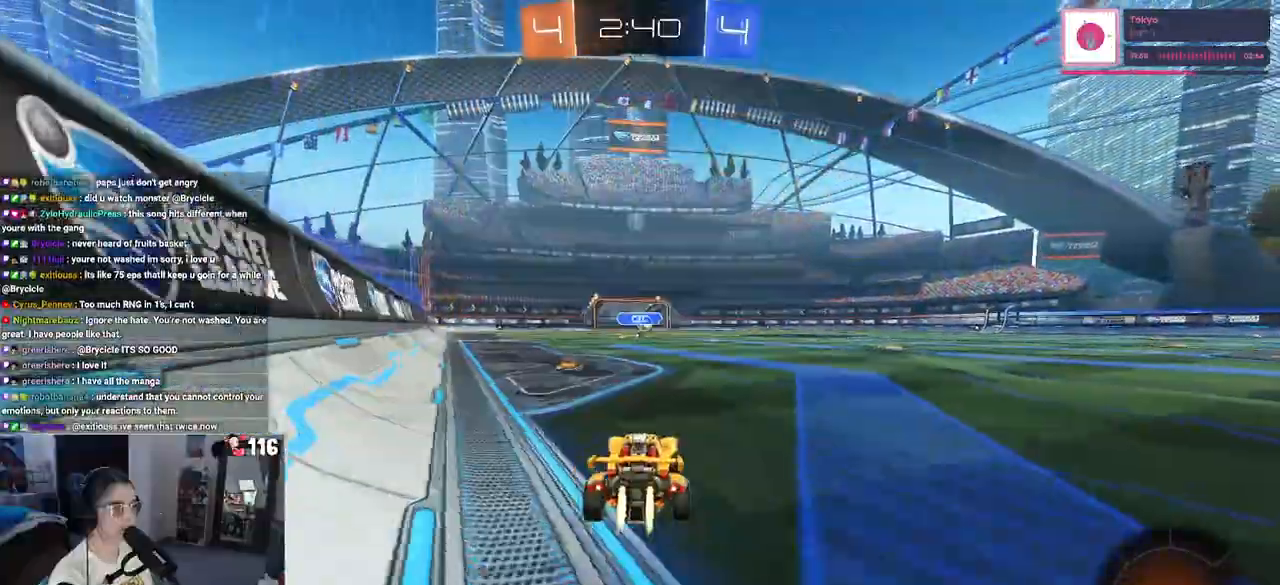
{"buttons": ["SQUARE", "R1", "R2"], "left_stick": "down", "right_stick": "center", "events": [[150, "CROSS", "down"], [183, "left_stick", "up"], [233, "CROSS", "up"], [300, "CROSS", "down"], [350, "SQUARE", "down"], [350, "left_stick", "left"], [383, "CROSS", "up"], [400, "left_stick", "down"]]}
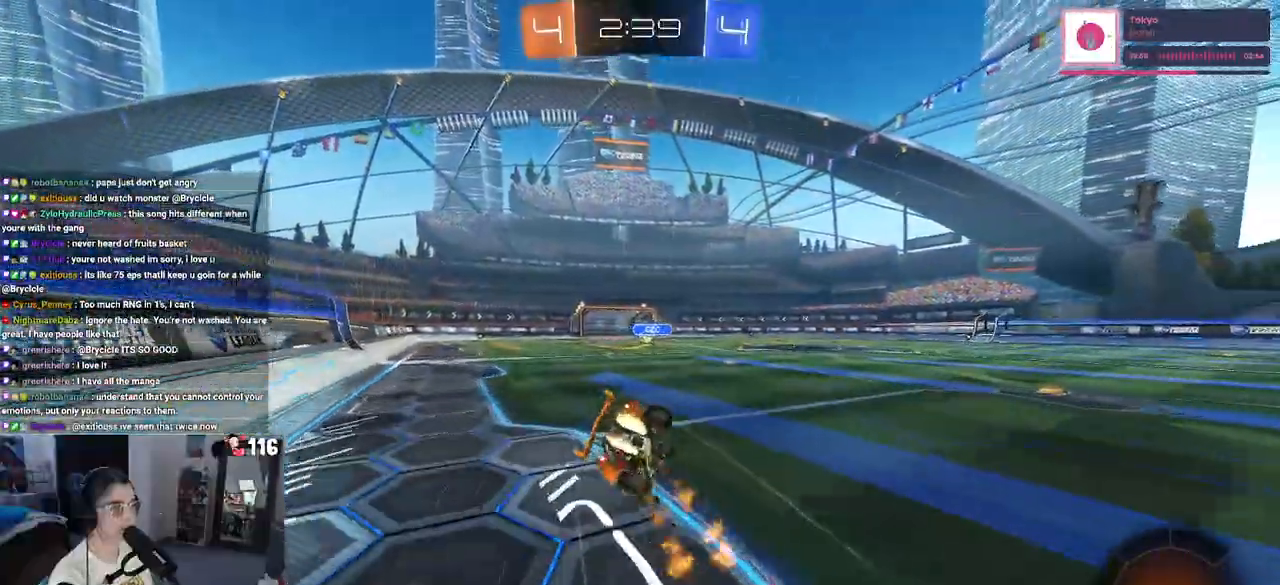
{"buttons": ["SQUARE", "R2"], "left_stick": "down-left", "right_stick": "center", "events": [[50, "left_stick", "down-left"], [117, "R1", "up"]]}
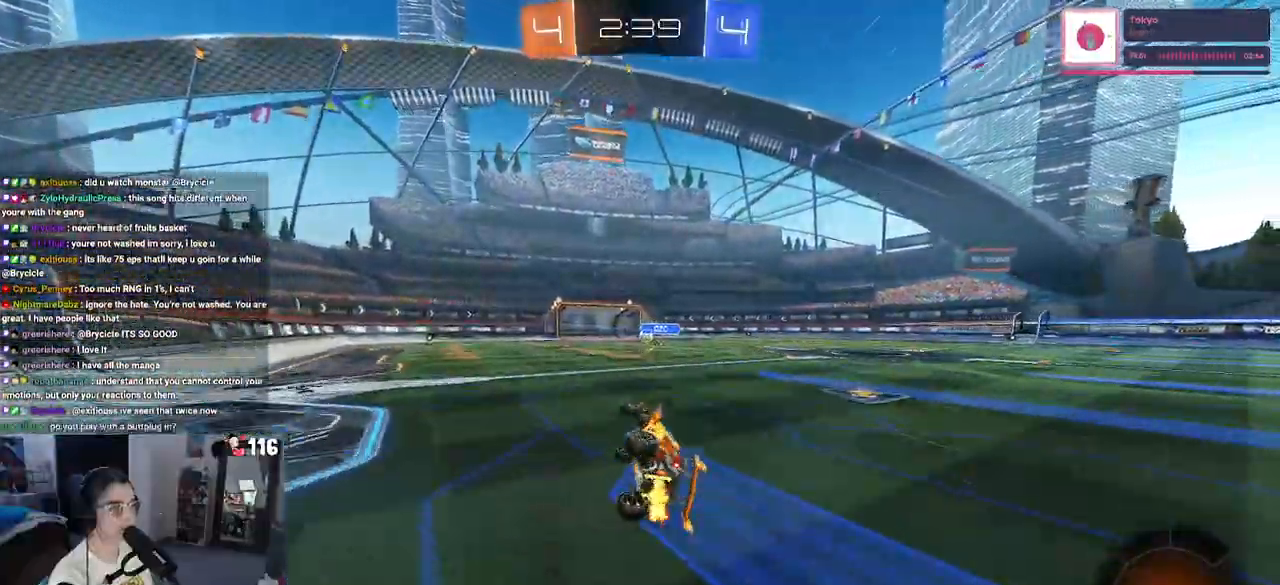
{"buttons": ["R2"], "left_stick": "right", "right_stick": "center", "events": [[183, "left_stick", "center"], [200, "SQUARE", "up"], [383, "left_stick", "right"]]}
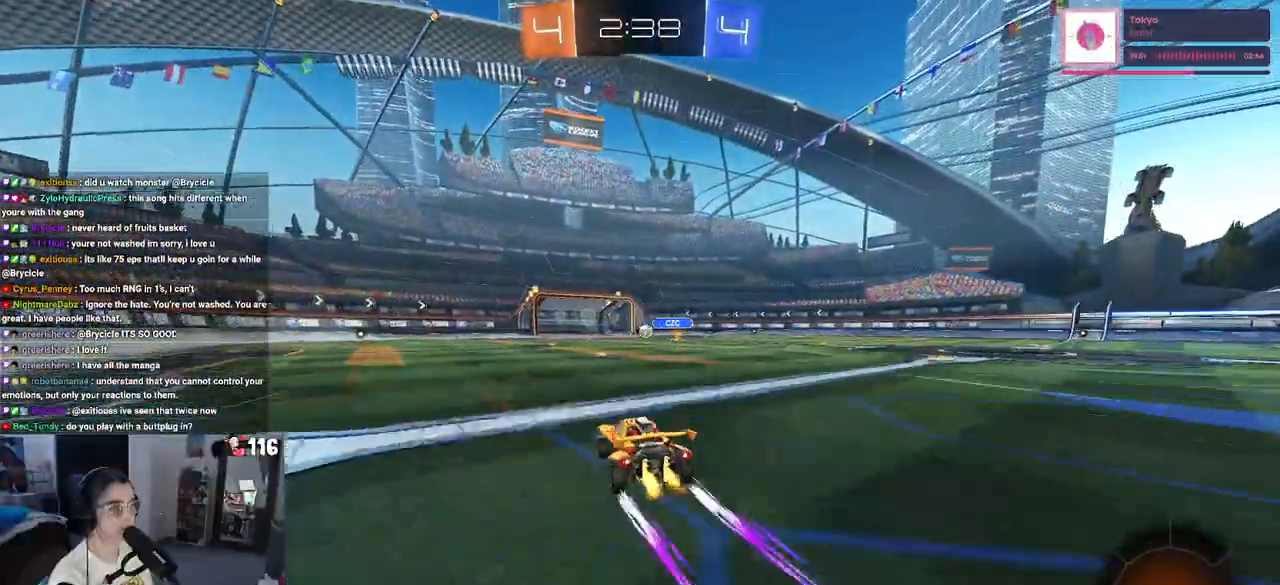
{"buttons": ["R2"], "left_stick": "left", "right_stick": "center", "events": [[17, "left_stick", "center"], [417, "left_stick", "left"]]}
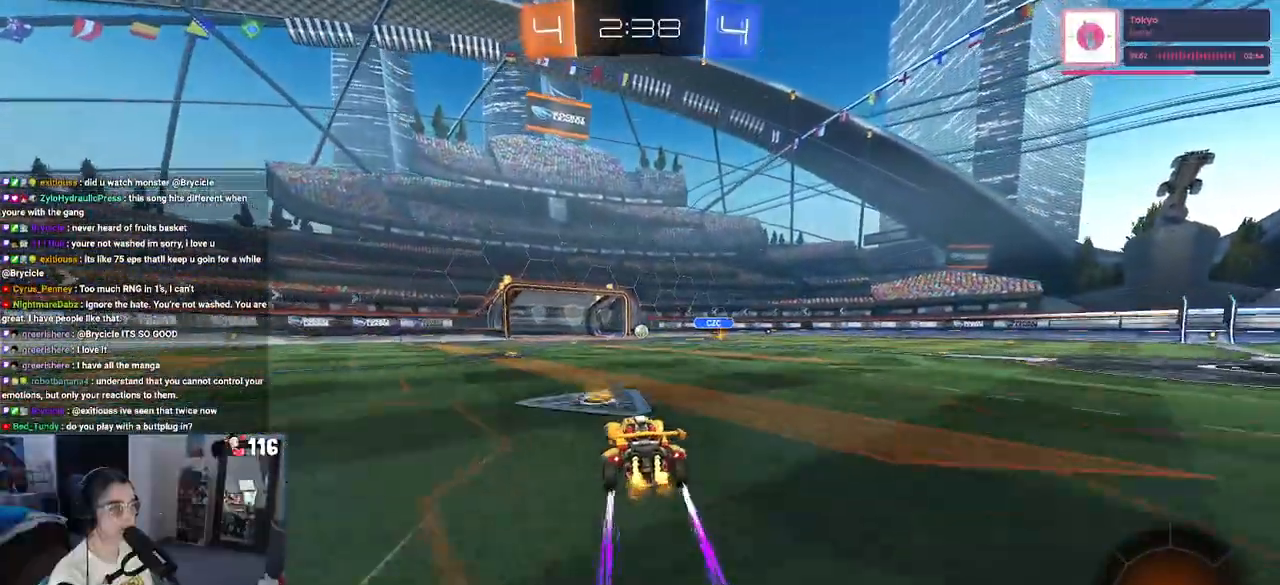
{"buttons": ["R2"], "left_stick": "center", "right_stick": "center", "events": [[50, "left_stick", "center"], [150, "left_stick", "left"], [300, "left_stick", "center"]]}
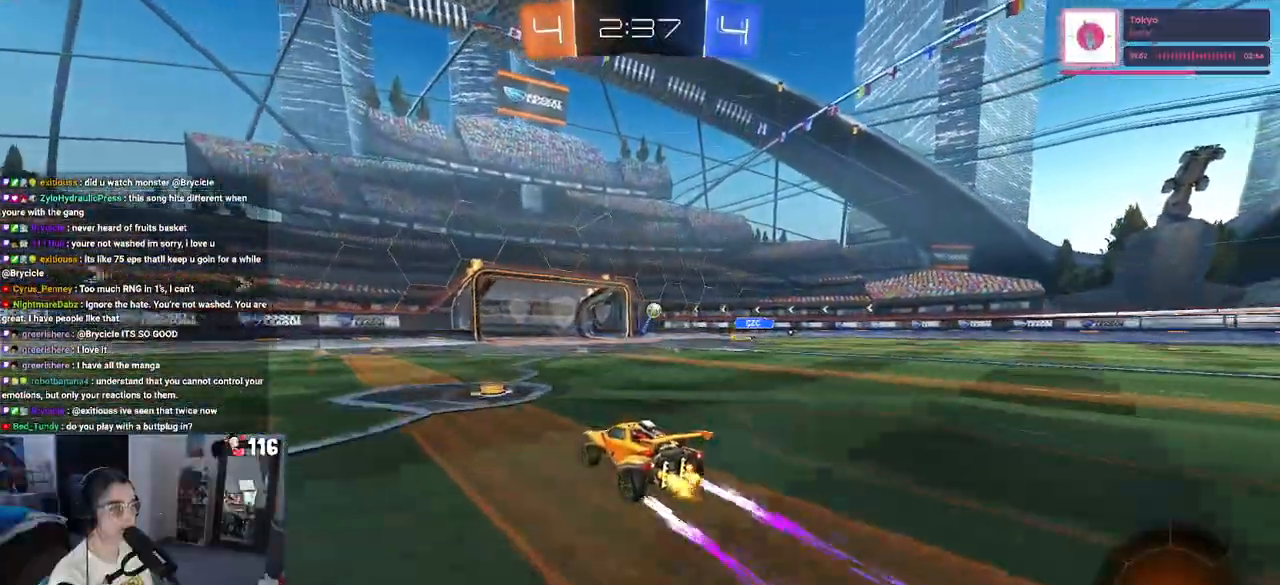
{"buttons": ["R2"], "left_stick": "right", "right_stick": "center", "events": [[200, "left_stick", "right"]]}
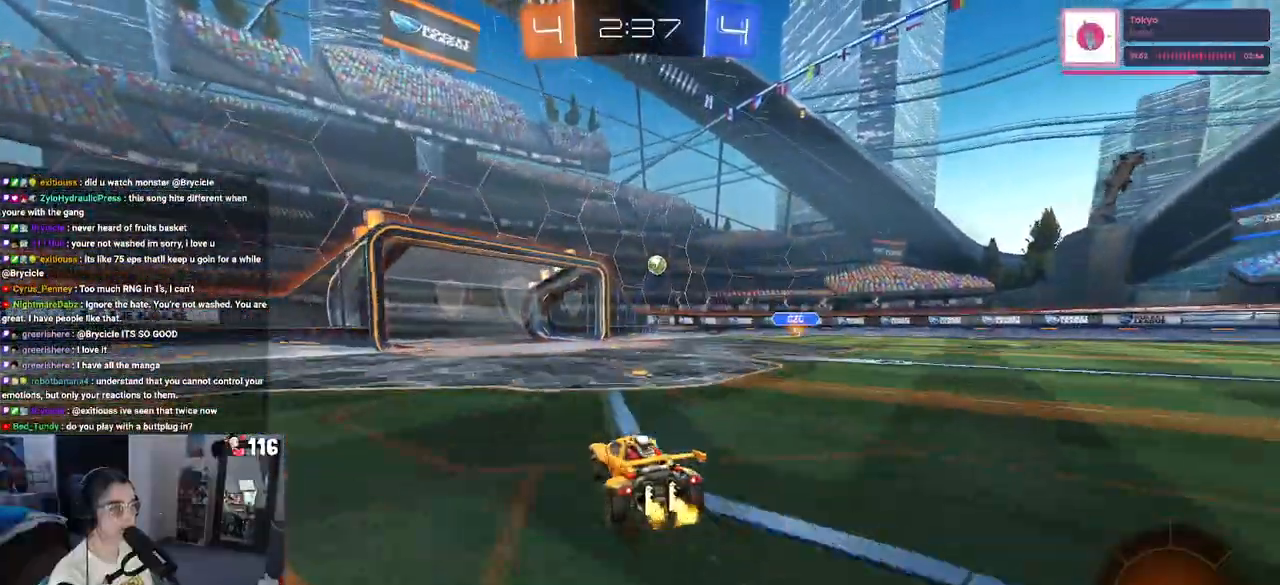
{"buttons": ["R2"], "left_stick": "center", "right_stick": "center", "events": [[100, "left_stick", "center"]]}
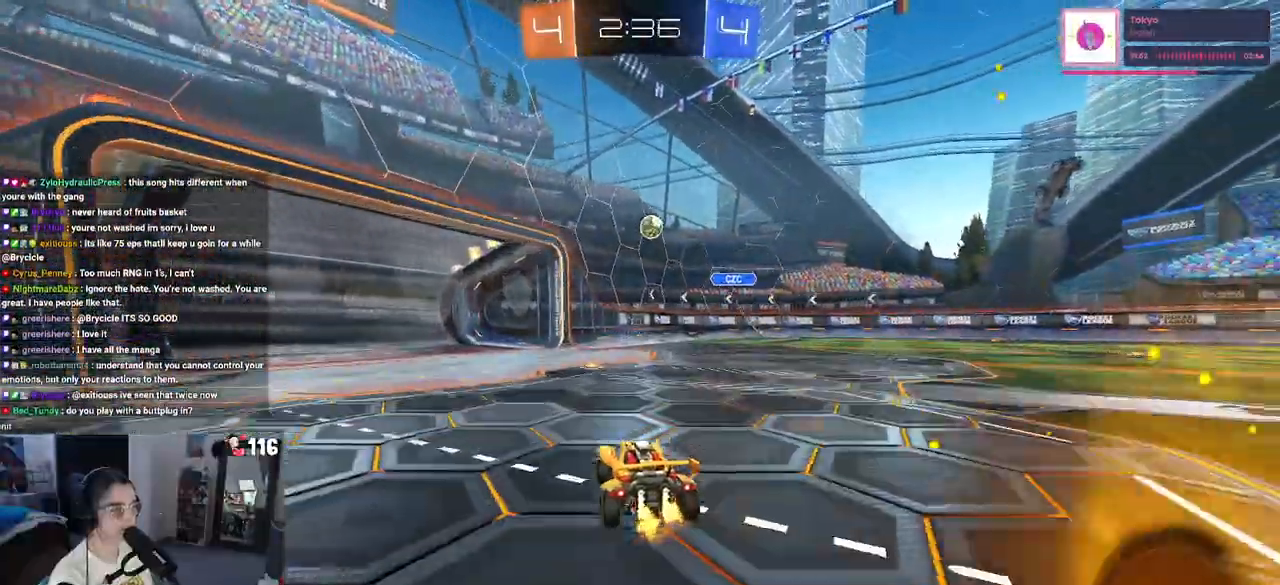
{"buttons": ["R2"], "left_stick": "down-right", "right_stick": "center", "events": [[100, "left_stick", "left"], [500, "left_stick", "down-right"]]}
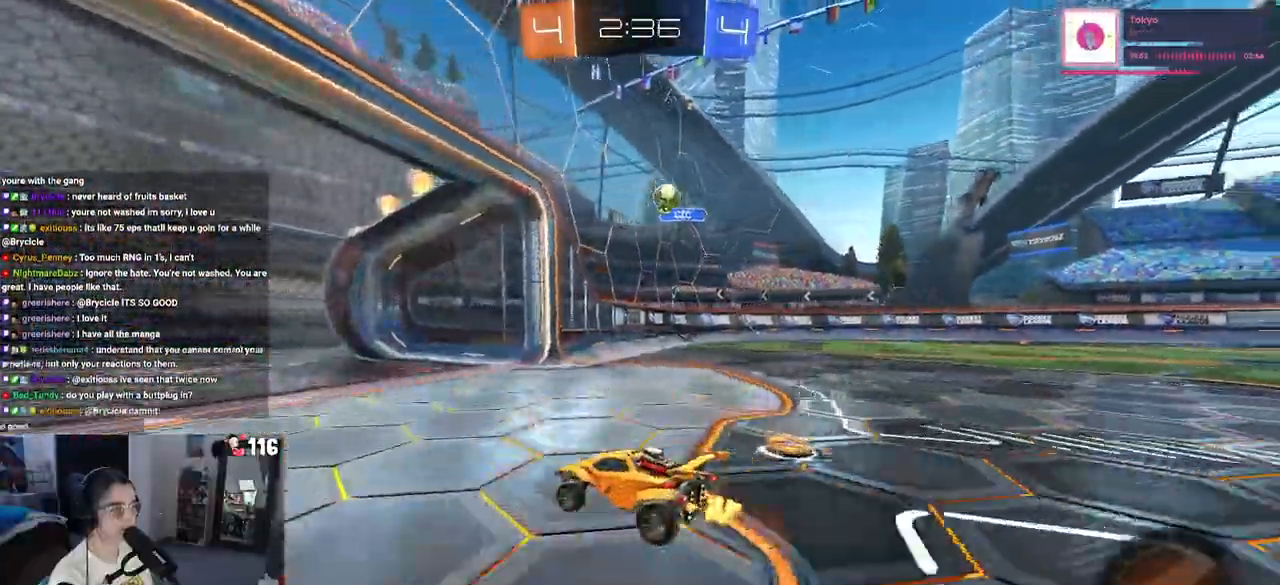
{"buttons": ["R2"], "left_stick": "down-right", "right_stick": "center", "events": [[17, "SQUARE", "down"], [217, "SQUARE", "up"]]}
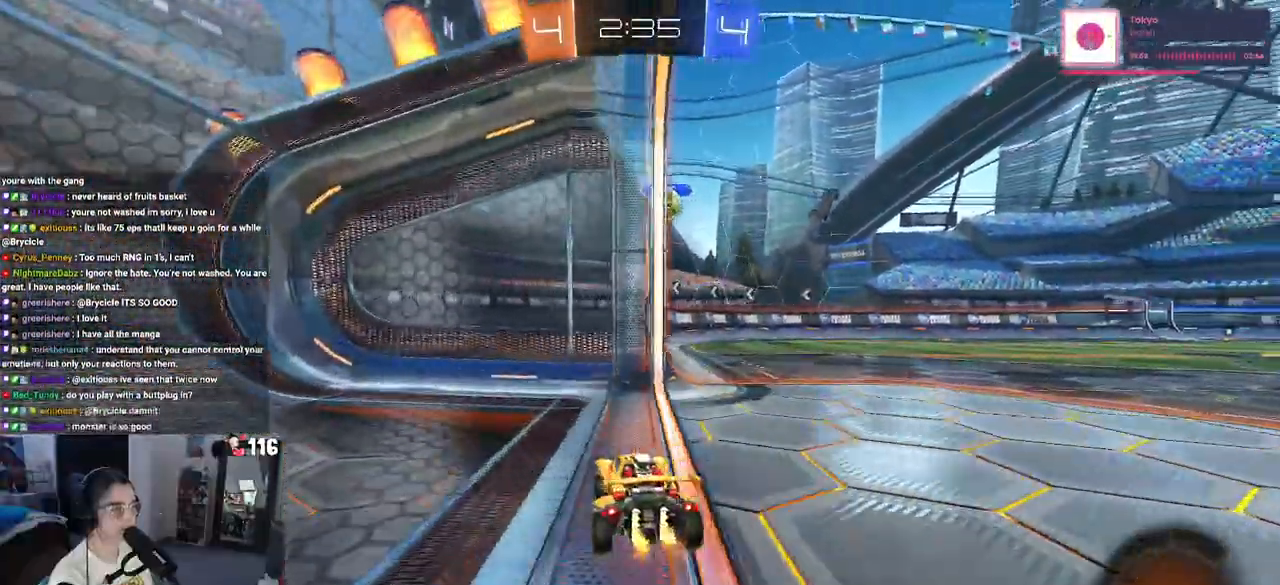
{"buttons": ["R2"], "left_stick": "center", "right_stick": "center", "events": [[167, "left_stick", "center"], [217, "R2", "up"], [233, "L2", "down"], [350, "R2", "down"], [383, "L2", "up"]]}
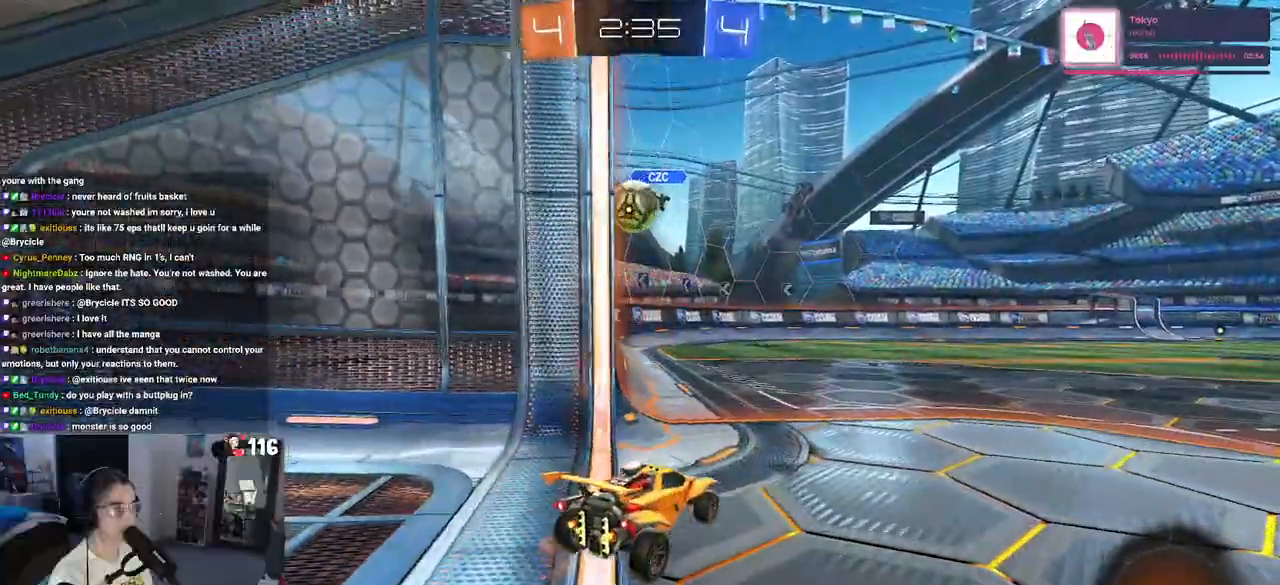
{"buttons": ["CROSS", "R2"], "left_stick": "right", "right_stick": "center", "events": [[67, "left_stick", "left"], [300, "left_stick", "center"], [417, "CROSS", "down"], [417, "left_stick", "right"]]}
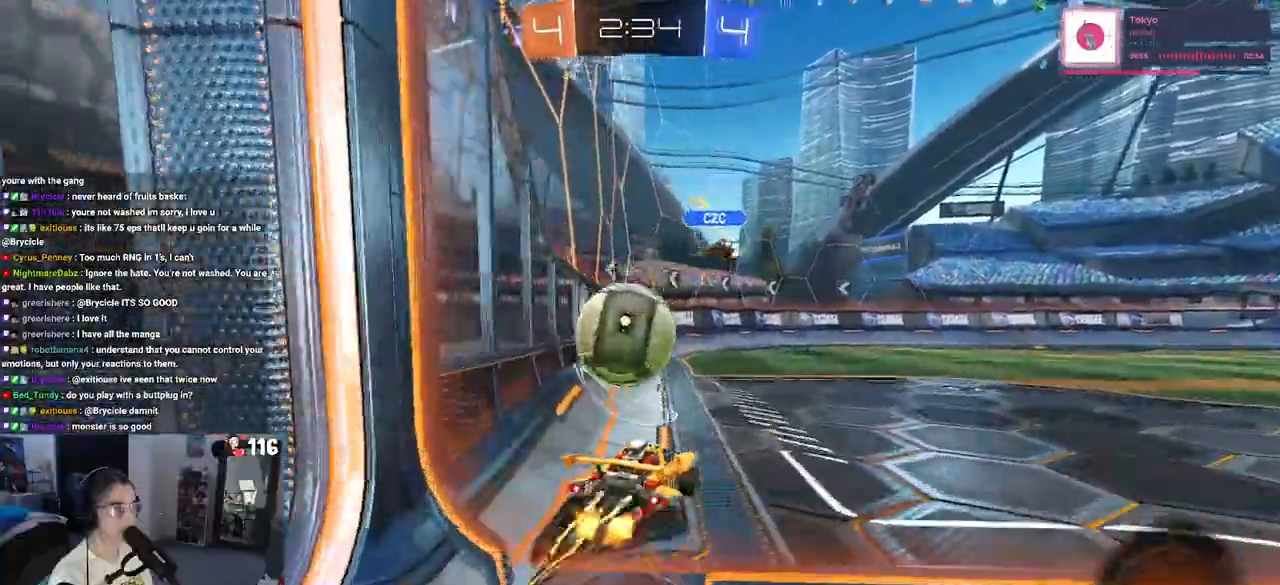
{"buttons": ["SQUARE", "R2"], "left_stick": "down-left", "right_stick": "center"}
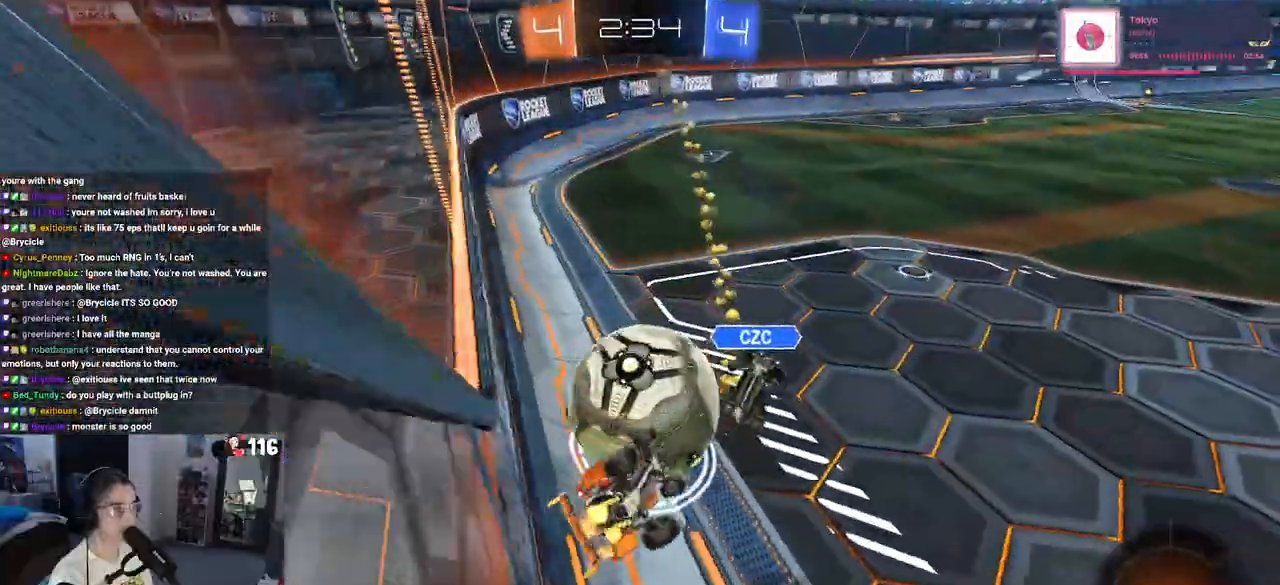
{"buttons": ["R2"], "left_stick": "down-left", "right_stick": "center", "events": [[383, "SQUARE", "up"]]}
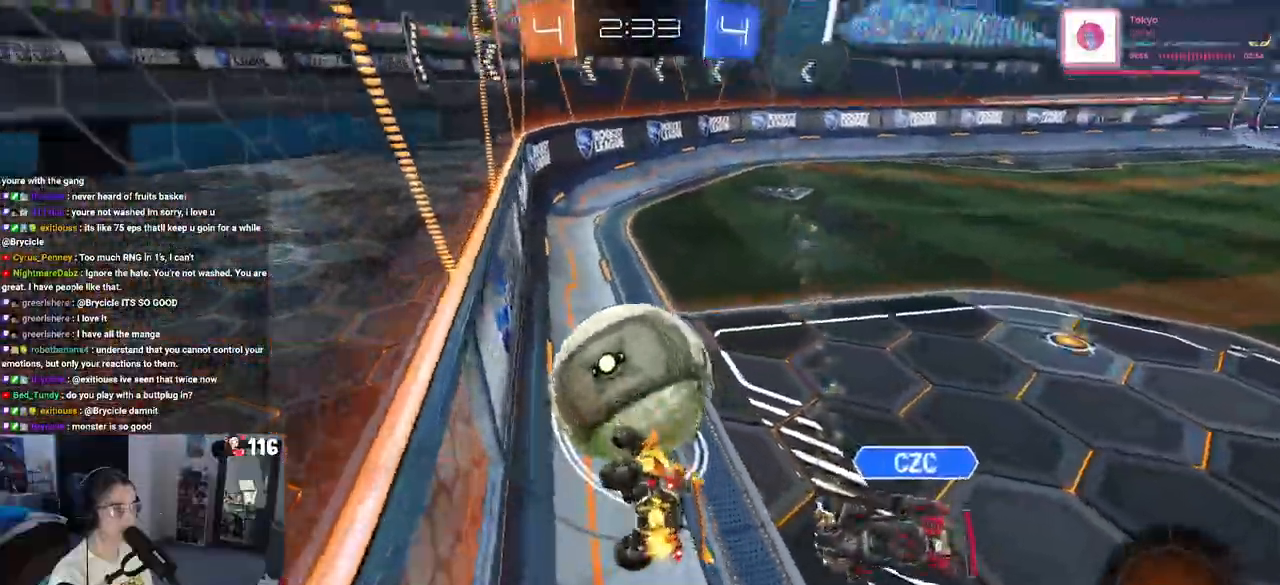
{"buttons": ["R2"], "left_stick": "left", "right_stick": "center", "events": [[17, "left_stick", "center"], [67, "left_stick", "left"], [83, "SQUARE", "down"], [250, "SQUARE", "up"], [267, "left_stick", "center"], [383, "left_stick", "left"]]}
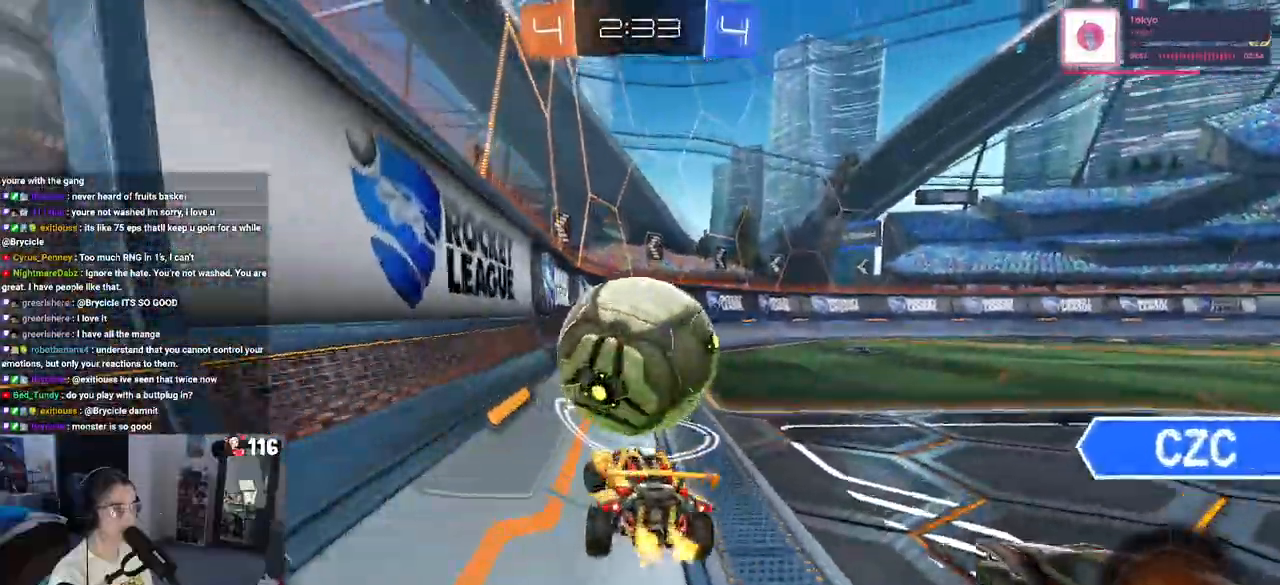
{"buttons": ["R2"], "left_stick": "right", "right_stick": "center", "events": [[83, "left_stick", "center"], [500, "left_stick", "right"]]}
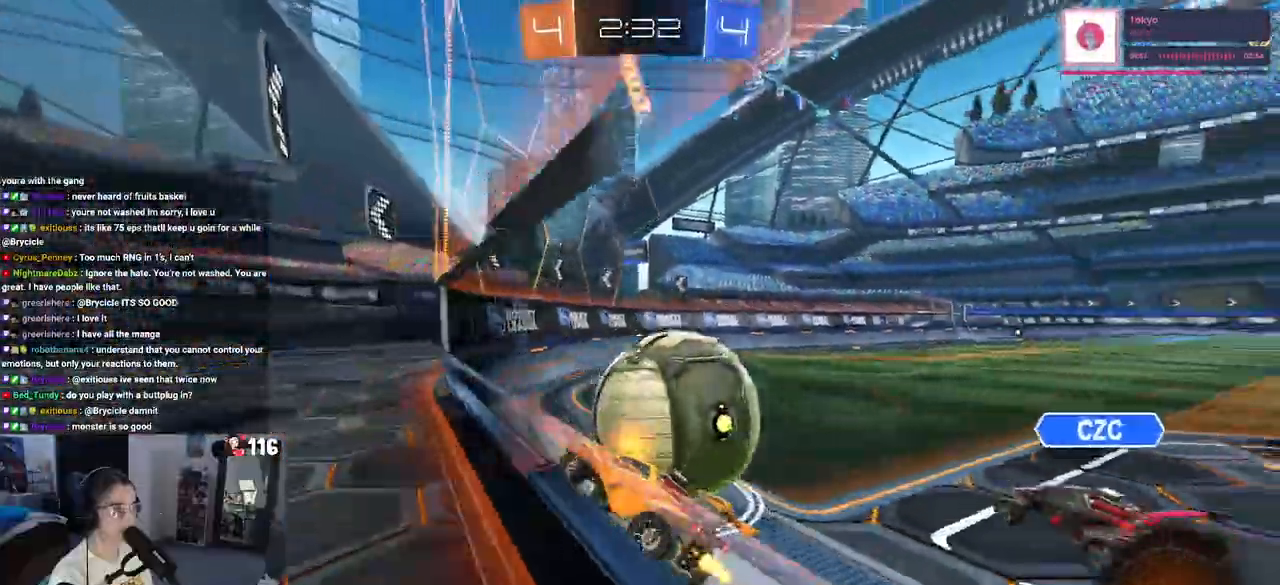
{"buttons": ["R2"], "left_stick": "right", "right_stick": "center", "events": [[200, "left_stick", "center"], [467, "left_stick", "right"]]}